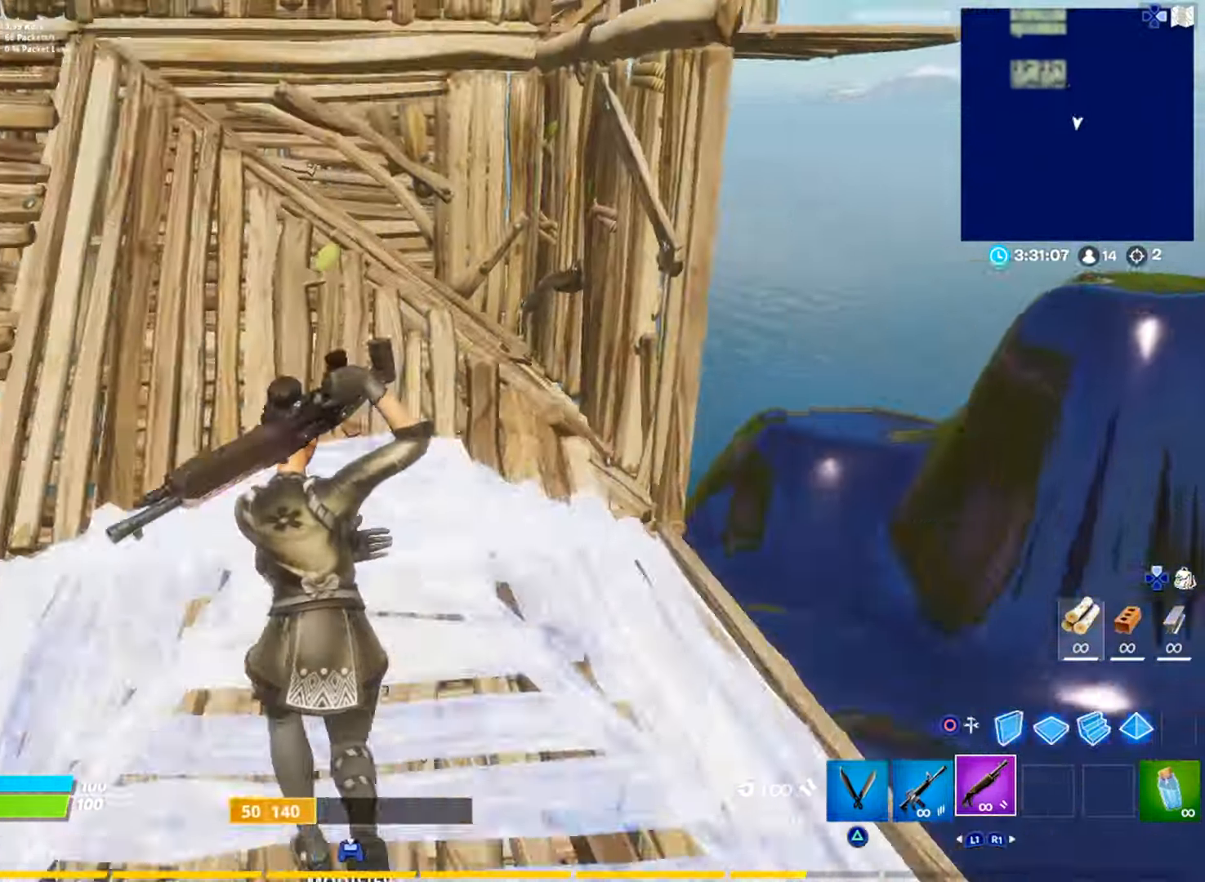
Gameplay with a controller (PlayStation layout); each line is a JSON object with the inputs held at the frame after it. "events" lists button and stick changes between this image and that frame as [ms after this image, input, new state], when the widget could be followed in between. Not read: TOUCHPAD.
{"buttons": [], "left_stick": "up", "right_stick": "down-right", "events": [[66, "right_stick", "center"], [450, "right_stick", "down-right"]]}
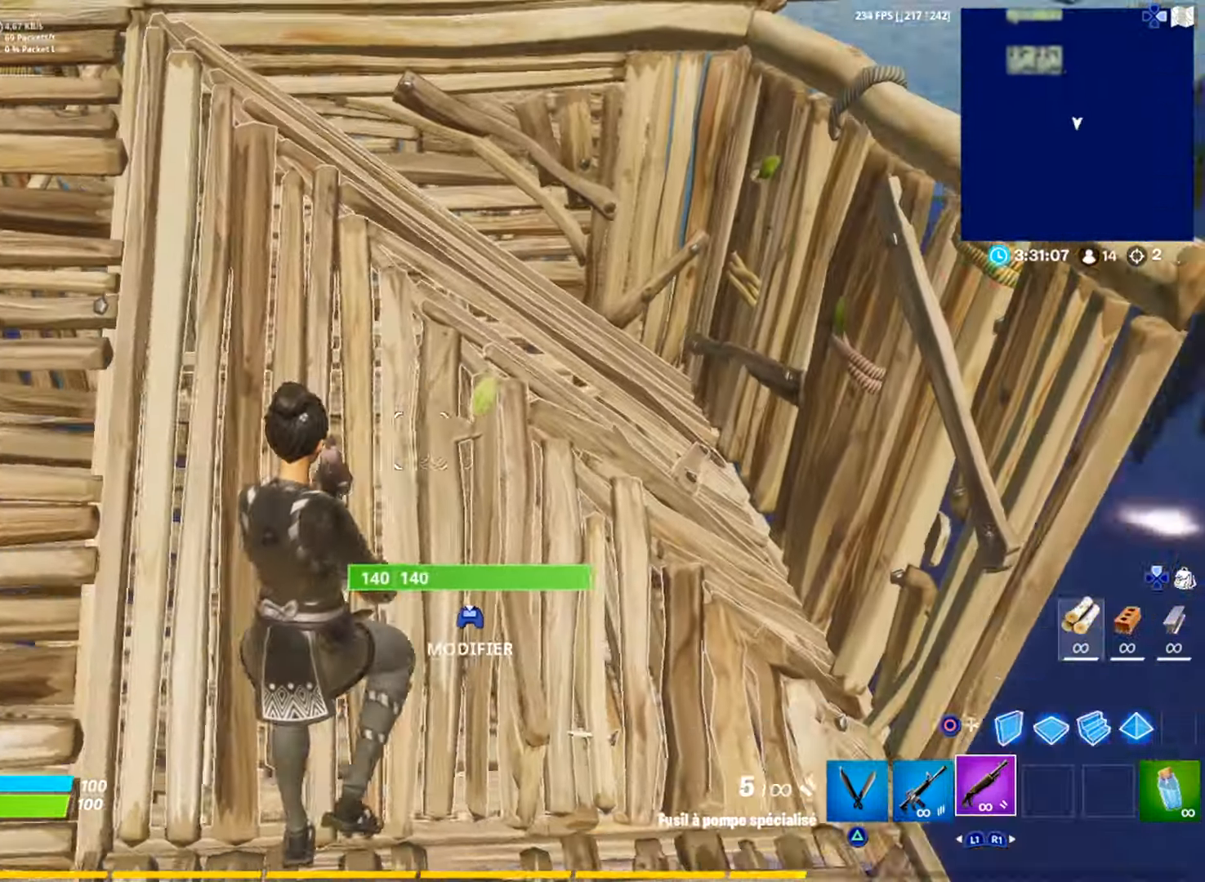
{"buttons": ["CIRCLE"], "left_stick": "up", "right_stick": "center", "events": [[84, "right_stick", "center"], [200, "R2", "down"], [234, "CIRCLE", "down"], [267, "R2", "up"], [301, "CIRCLE", "up"], [484, "CIRCLE", "down"]]}
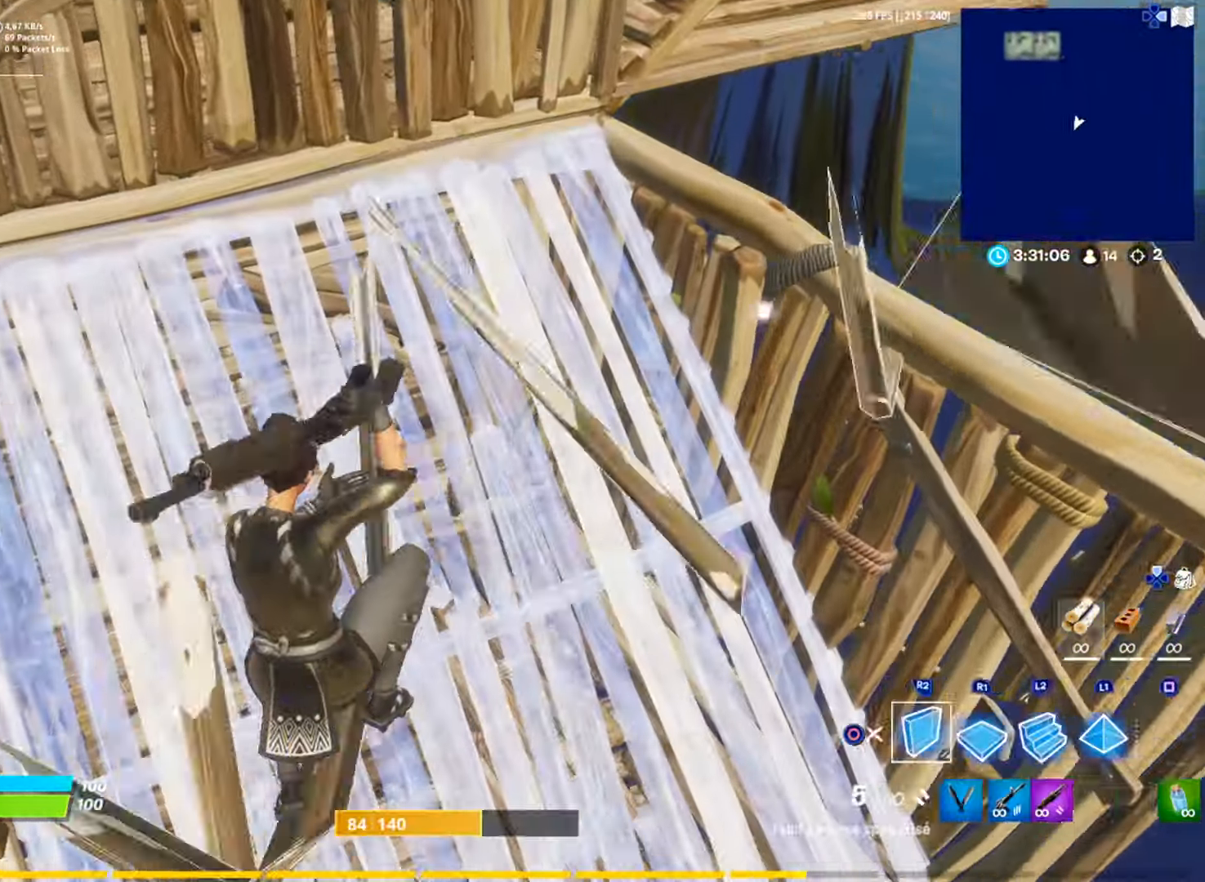
{"buttons": [], "left_stick": "up-right", "right_stick": "center", "events": [[33, "CIRCLE", "up"], [116, "left_stick", "center"], [200, "left_stick", "right"], [200, "right_stick", "up-right"], [300, "right_stick", "center"], [350, "R3", "down"], [384, "left_stick", "up-right"], [434, "R3", "up"]]}
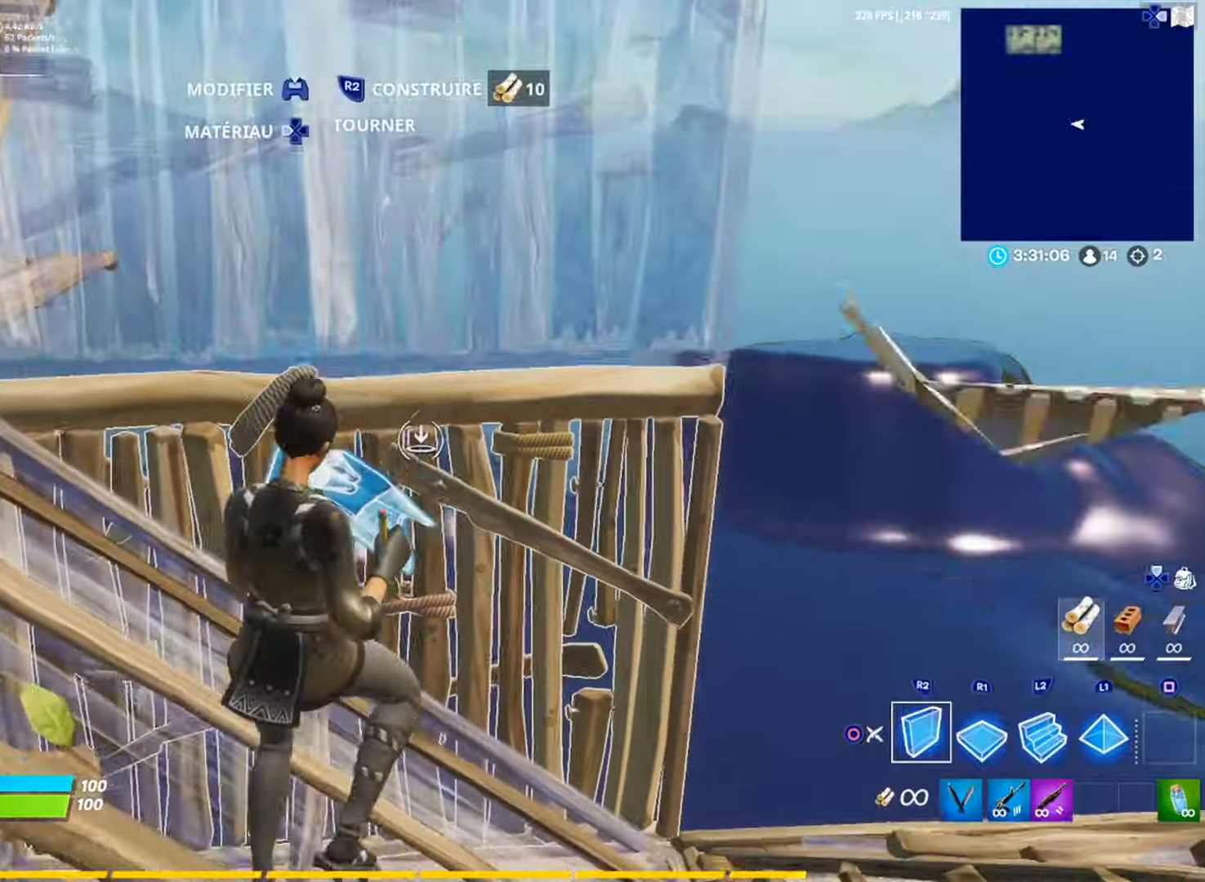
{"buttons": ["R1"], "left_stick": "up-right", "right_stick": "center", "events": [[67, "right_stick", "down"], [184, "R1", "down"], [234, "right_stick", "up"], [284, "L2", "down"], [284, "R1", "up"], [384, "right_stick", "center"], [418, "L2", "up"], [451, "R1", "down"]]}
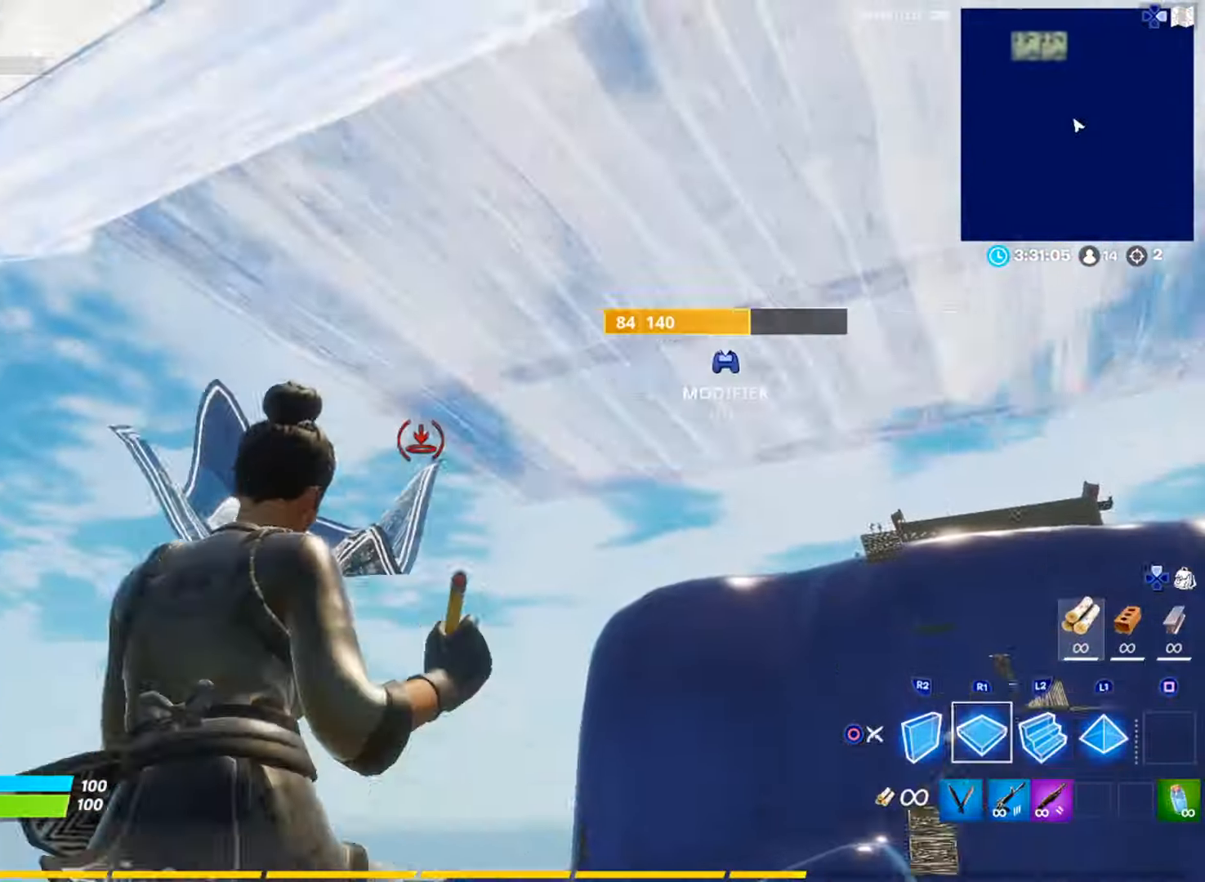
{"buttons": [], "left_stick": "up-right", "right_stick": "down-left", "events": [[33, "L1", "down"], [100, "L1", "up"], [167, "CIRCLE", "down"], [234, "CIRCLE", "up"], [234, "R1", "up"], [350, "CIRCLE", "down"], [417, "CIRCLE", "up"], [484, "right_stick", "down-left"]]}
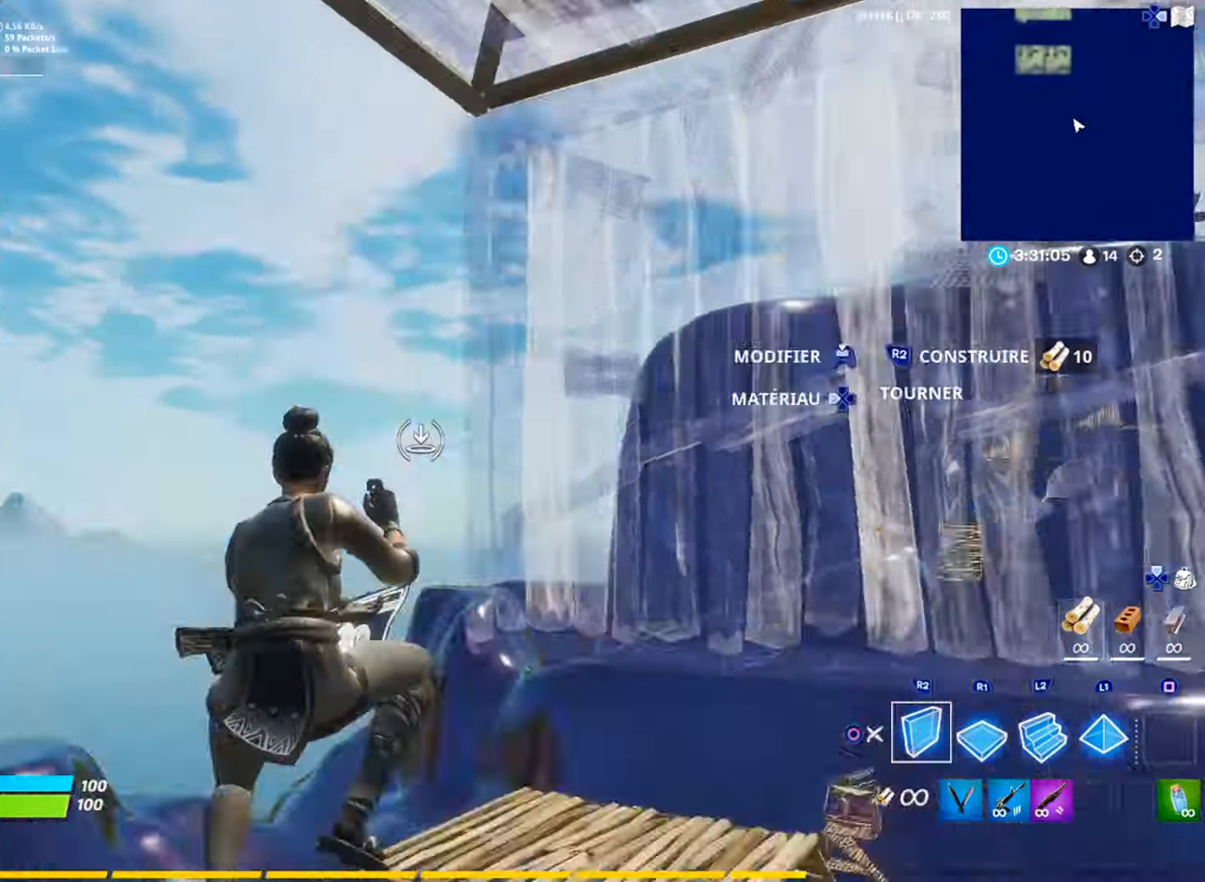
{"buttons": [], "left_stick": "up", "right_stick": "center", "events": [[67, "R1", "down"], [117, "right_stick", "up-right"], [234, "right_stick", "center"], [251, "R1", "up"], [384, "left_stick", "up"]]}
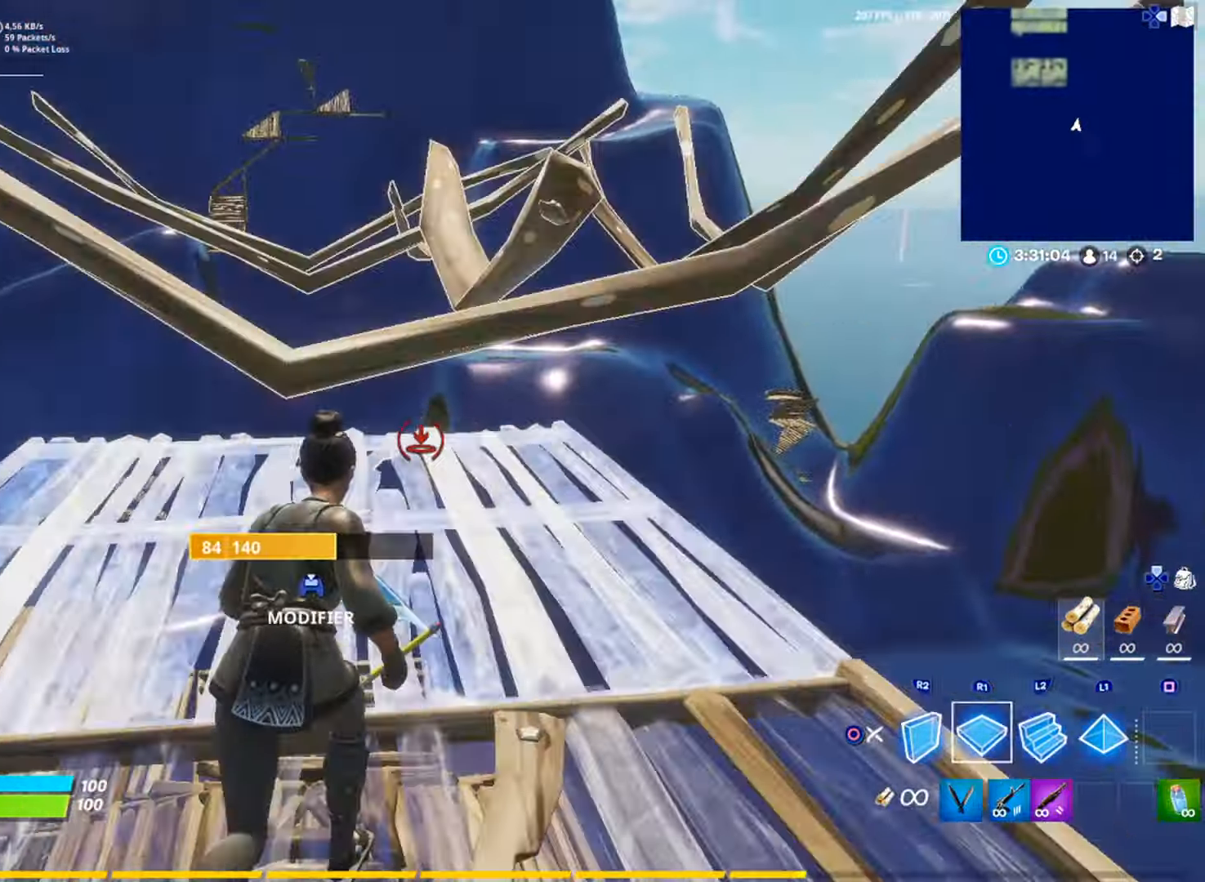
{"buttons": ["R2"], "left_stick": "up", "right_stick": "down", "events": [[33, "L2", "down"], [50, "right_stick", "up"], [67, "R1", "down"], [117, "L2", "up"], [150, "R1", "up"], [200, "L1", "down"], [217, "R1", "down"], [234, "right_stick", "center"], [284, "L1", "up"], [300, "CIRCLE", "down"], [334, "R1", "up"], [334, "R2", "down"], [367, "CIRCLE", "up"], [467, "right_stick", "down"]]}
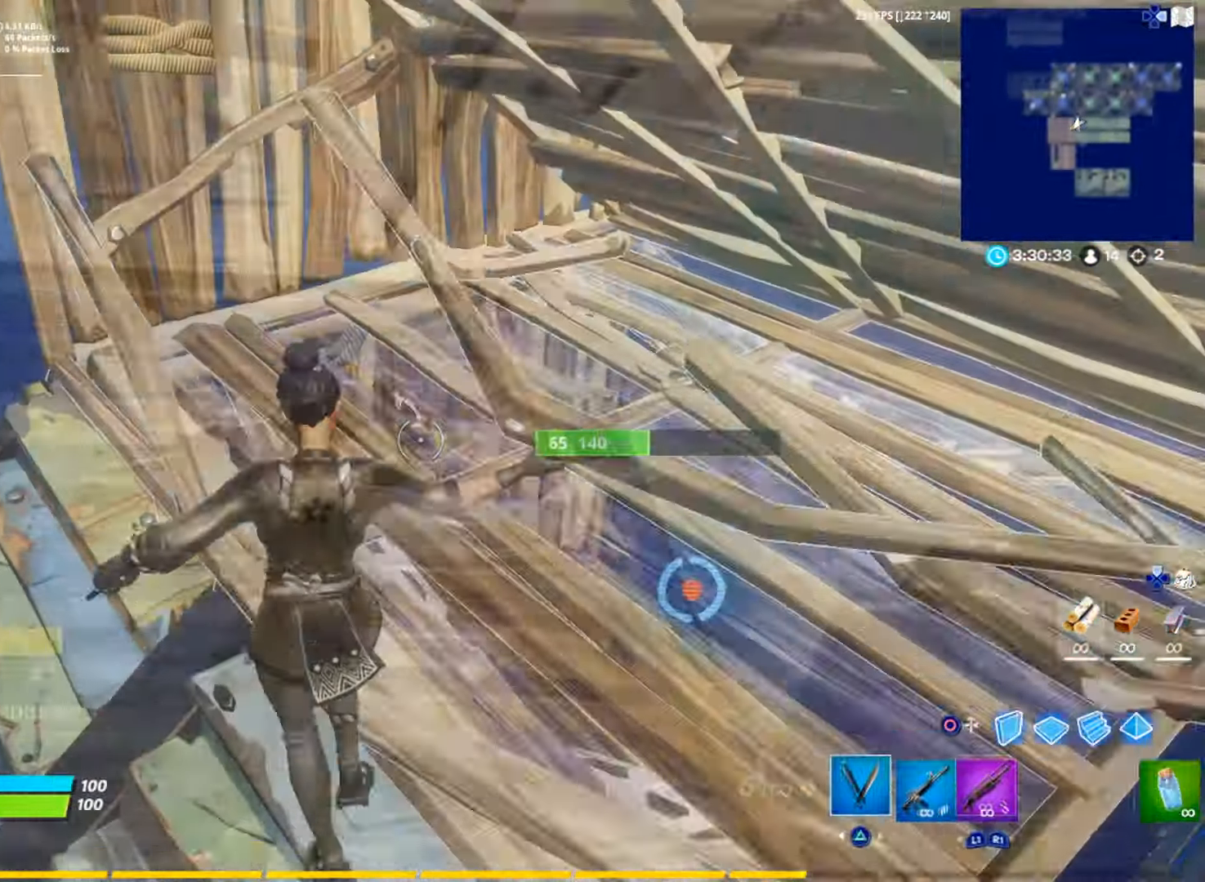
{"buttons": ["R2"], "left_stick": "up-right", "right_stick": "center", "events": [[17, "right_stick", "center"], [284, "left_stick", "up-right"]]}
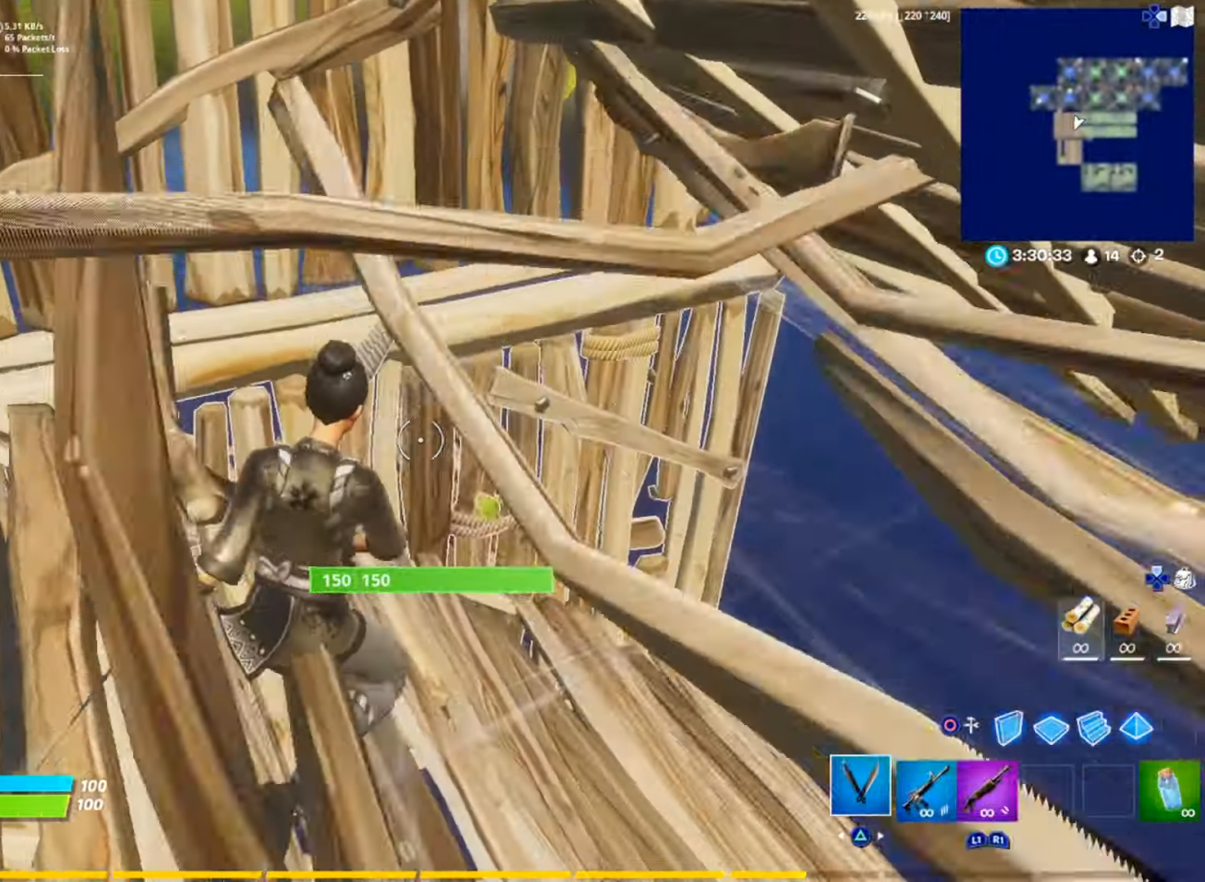
{"buttons": ["R2"], "left_stick": "left", "right_stick": "center", "events": [[67, "right_stick", "left"], [133, "right_stick", "center"], [234, "left_stick", "center"], [350, "left_stick", "left"]]}
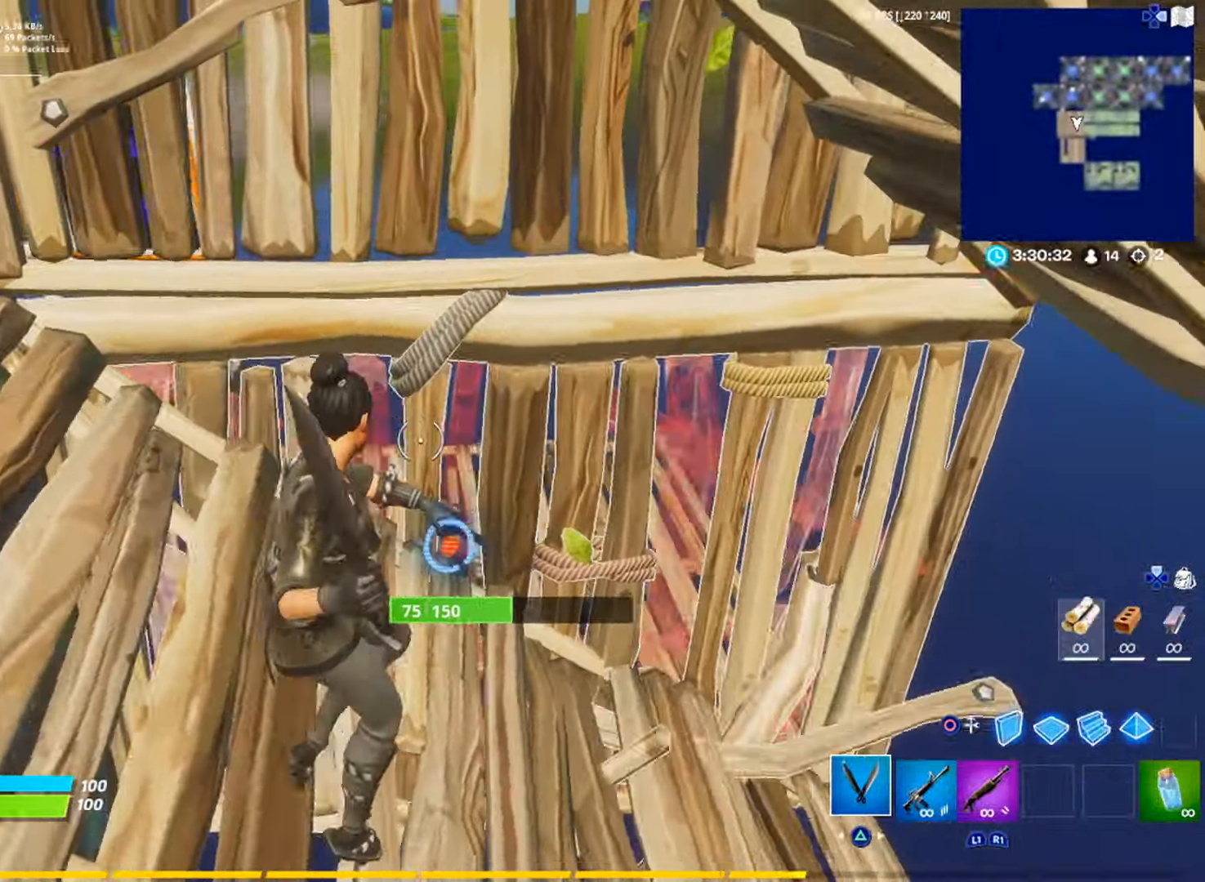
{"buttons": ["R1"], "left_stick": "up", "right_stick": "center", "events": [[251, "R2", "up"], [251, "right_stick", "left"], [317, "left_stick", "up-left"], [317, "right_stick", "up-left"], [434, "right_stick", "center"], [451, "left_stick", "up"], [501, "R1", "down"]]}
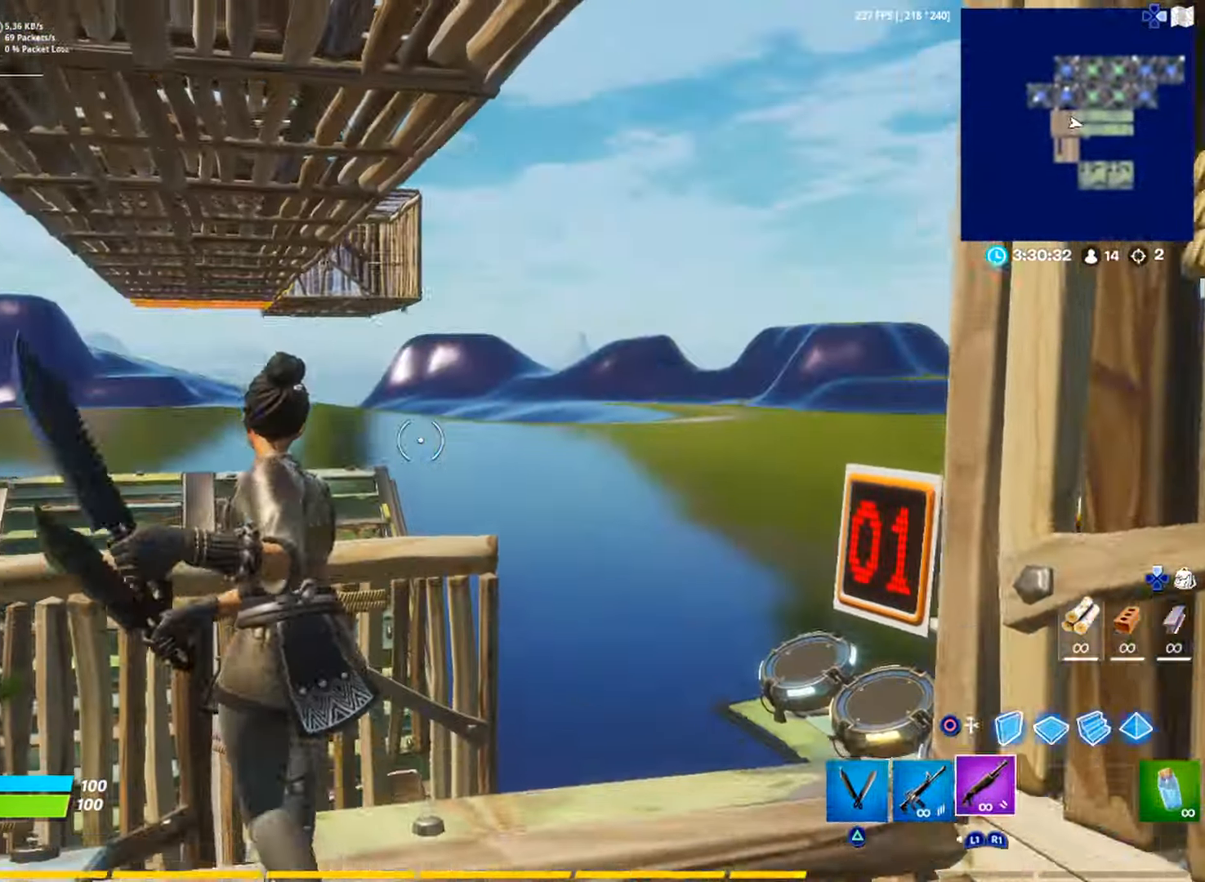
{"buttons": [], "left_stick": "up", "right_stick": "center", "events": [[33, "TRIANGLE", "down"], [100, "R1", "up"], [100, "TRIANGLE", "up"]]}
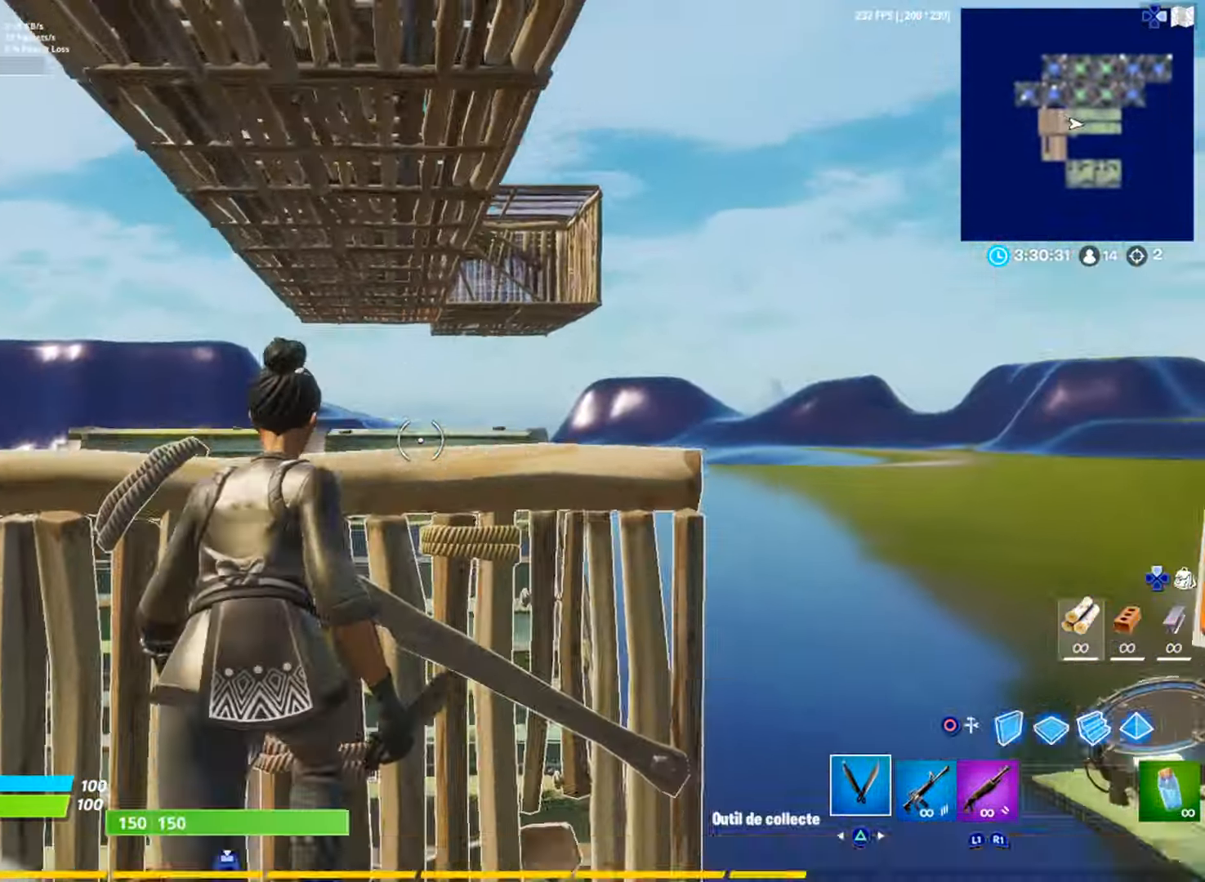
{"buttons": [], "left_stick": "up-right", "right_stick": "center", "events": [[34, "R3", "down"], [101, "R3", "up"], [334, "R1", "down"], [351, "TRIANGLE", "down"], [418, "R1", "up"], [418, "TRIANGLE", "up"], [501, "left_stick", "up-right"]]}
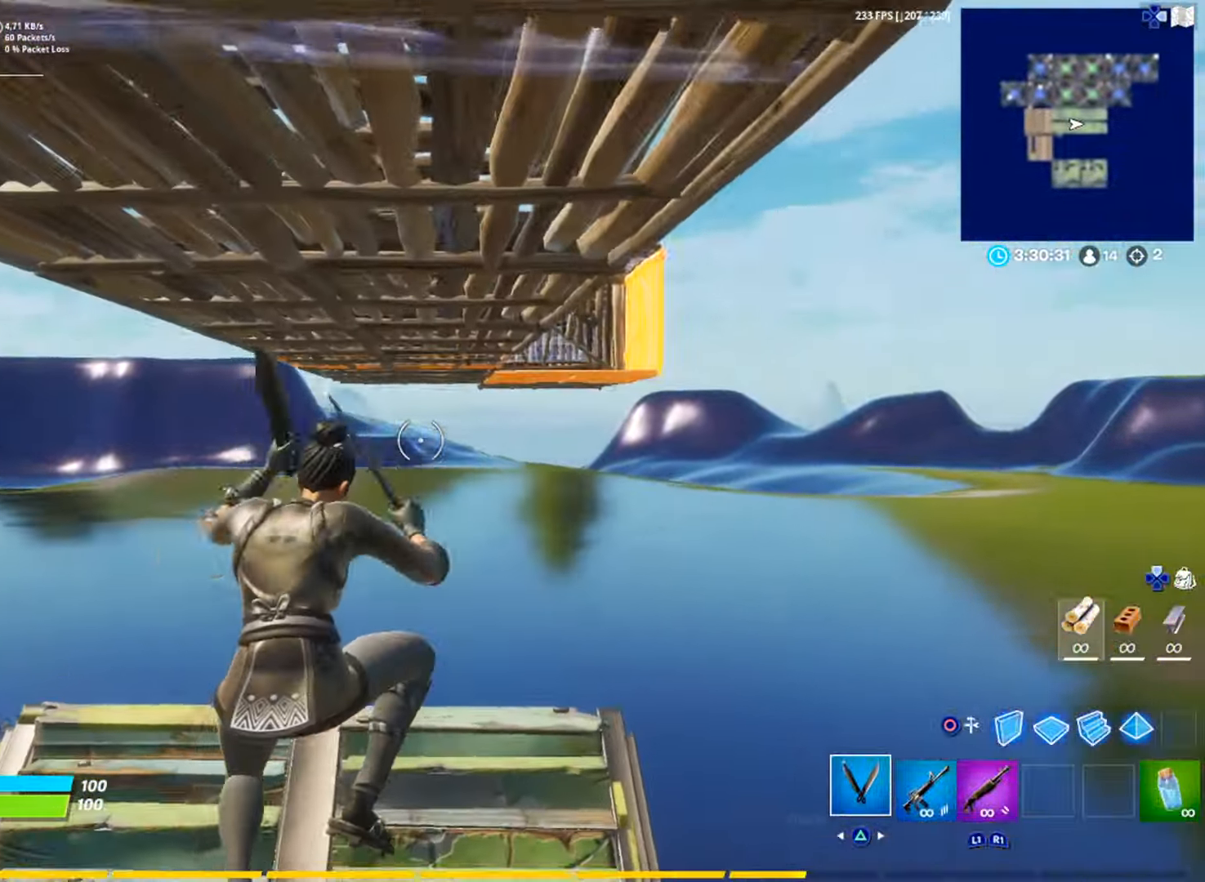
{"buttons": [], "left_stick": "up-right", "right_stick": "center", "events": [[50, "right_stick", "left"], [200, "left_stick", "down-right"], [250, "right_stick", "center"], [483, "left_stick", "up-right"]]}
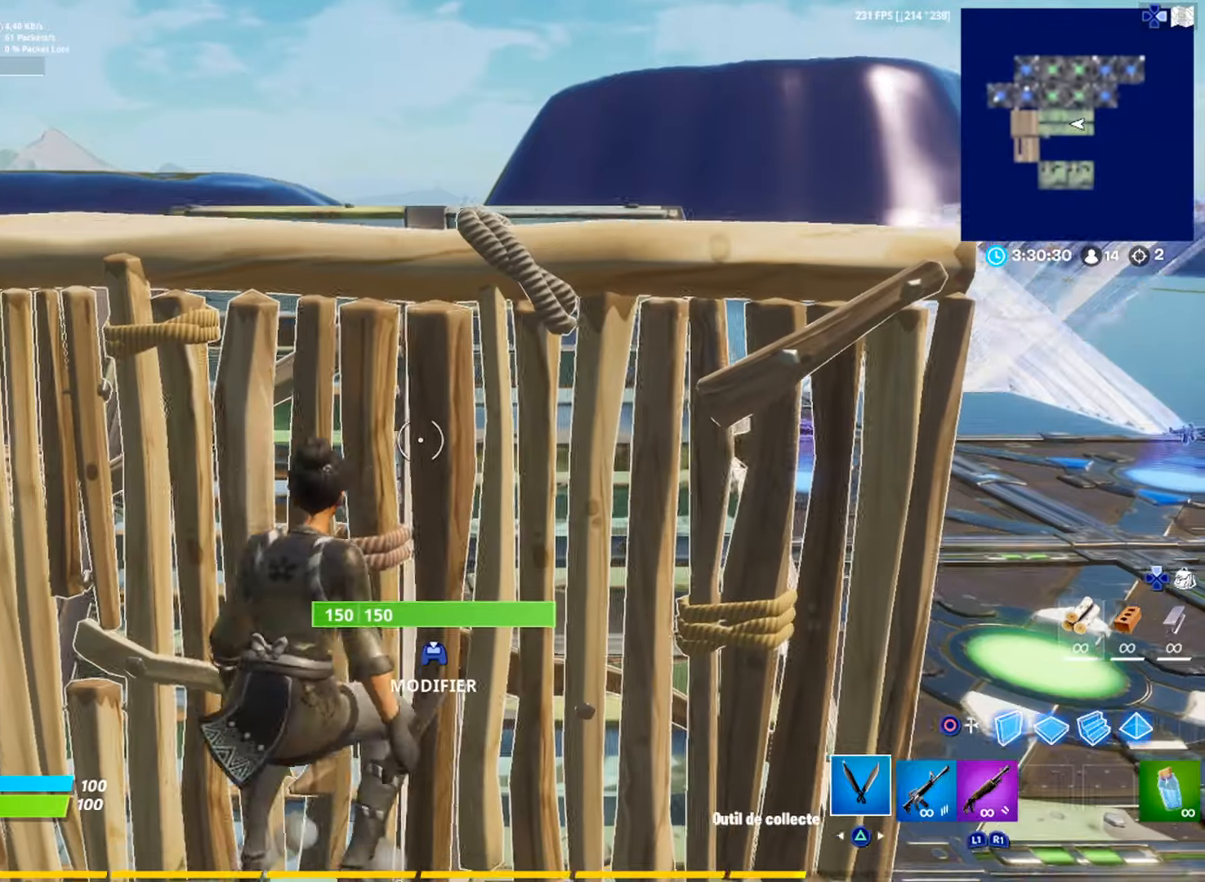
{"buttons": [], "left_stick": "up", "right_stick": "center", "events": [[50, "left_stick", "up"], [217, "R3", "down"], [300, "R3", "up"]]}
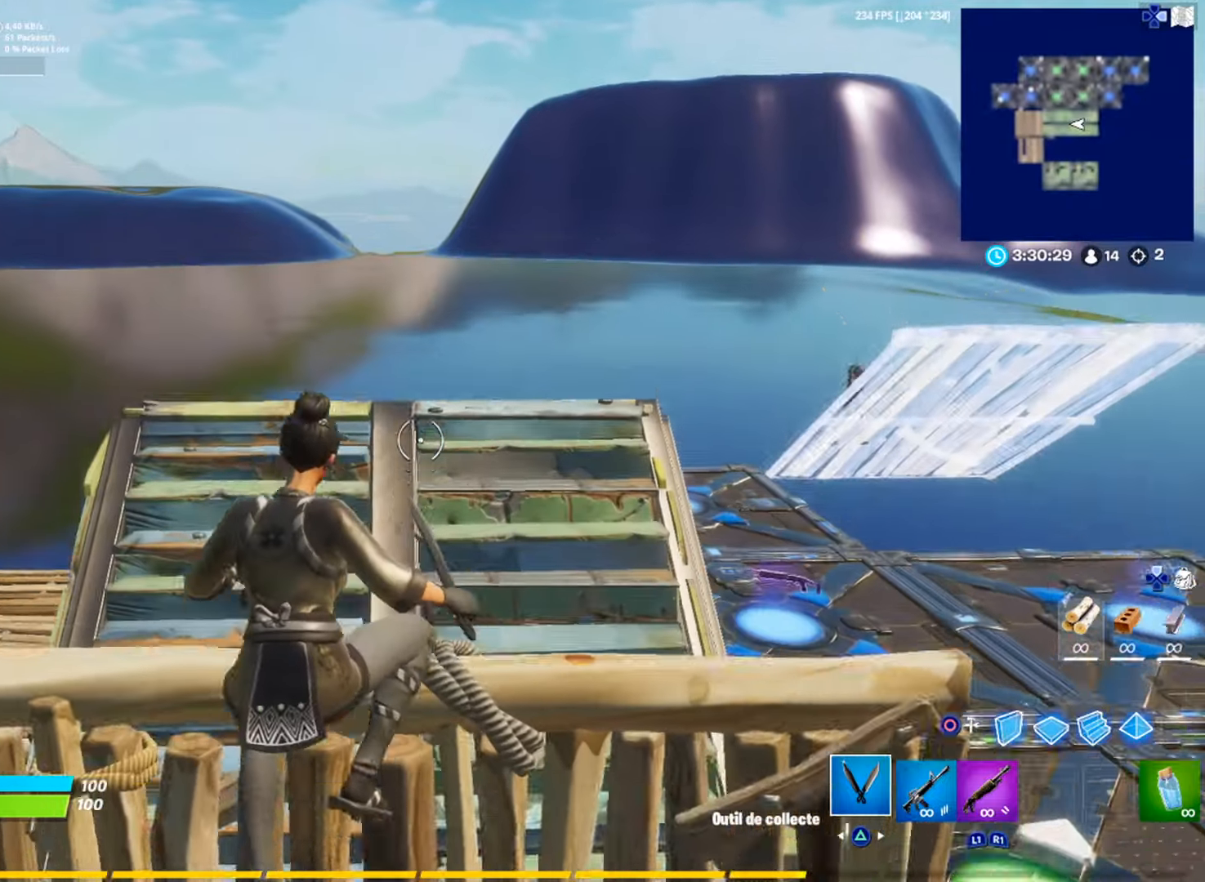
{"buttons": [], "left_stick": "up-left", "right_stick": "center", "events": [[467, "left_stick", "up-left"]]}
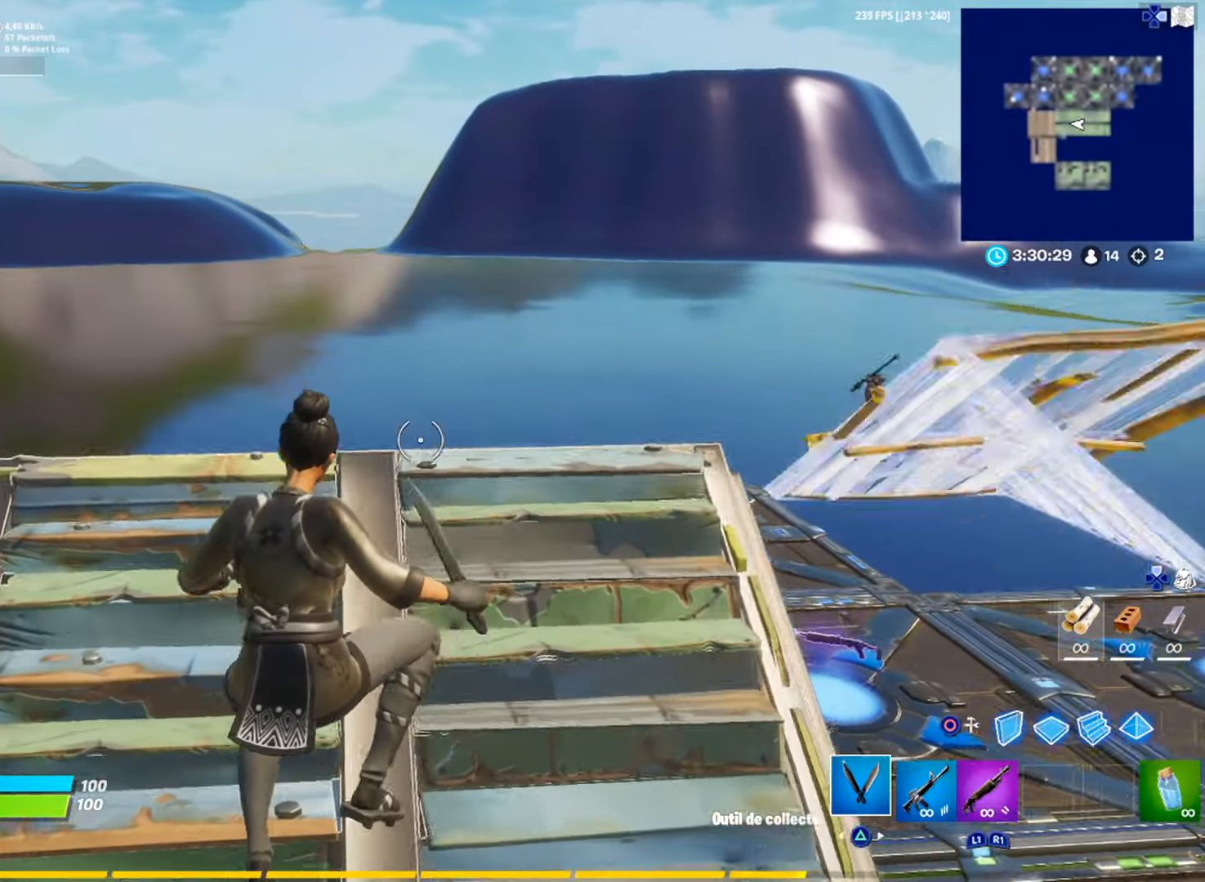
{"buttons": [], "left_stick": "up-left", "right_stick": "center", "events": []}
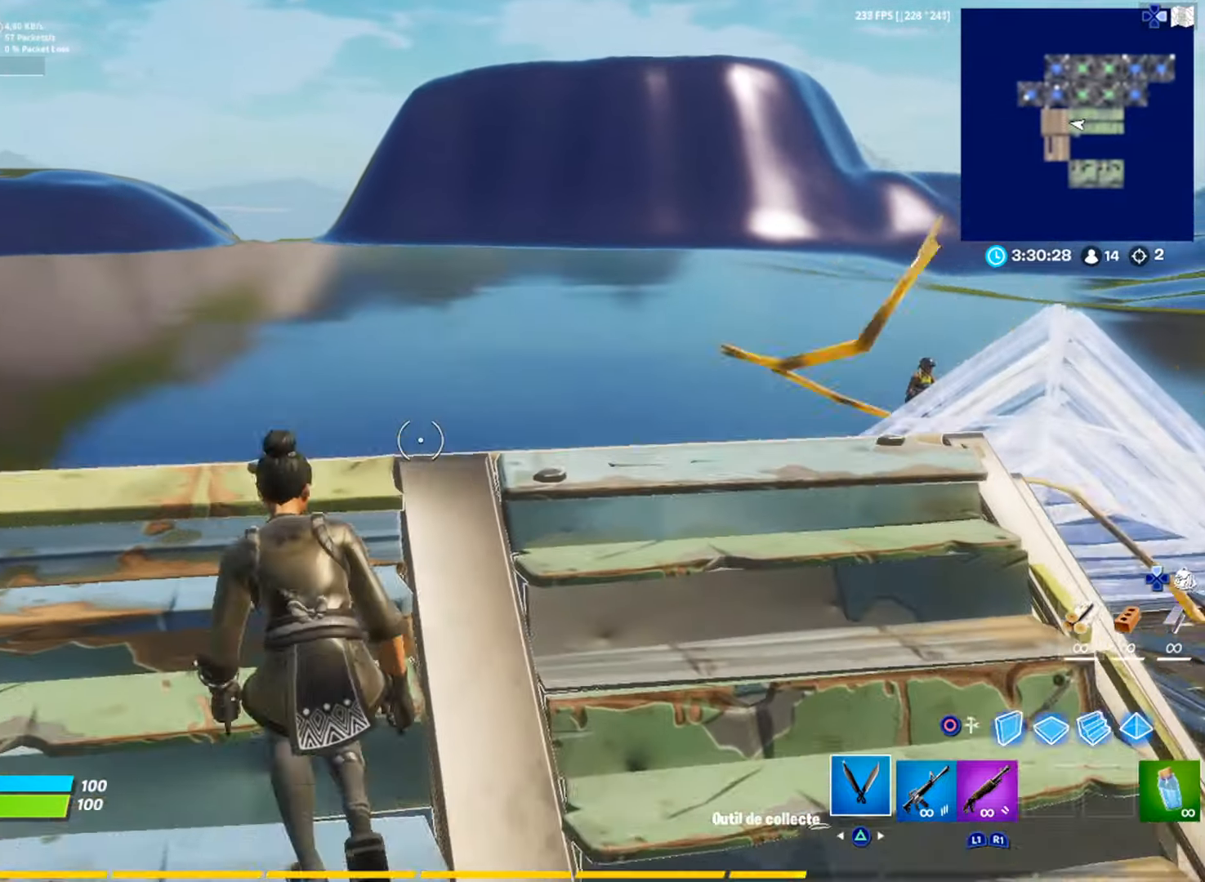
{"buttons": [], "left_stick": "up-right", "right_stick": "center", "events": [[17, "left_stick", "center"], [184, "left_stick", "right"], [217, "right_stick", "right"], [351, "left_stick", "up-right"], [367, "right_stick", "center"]]}
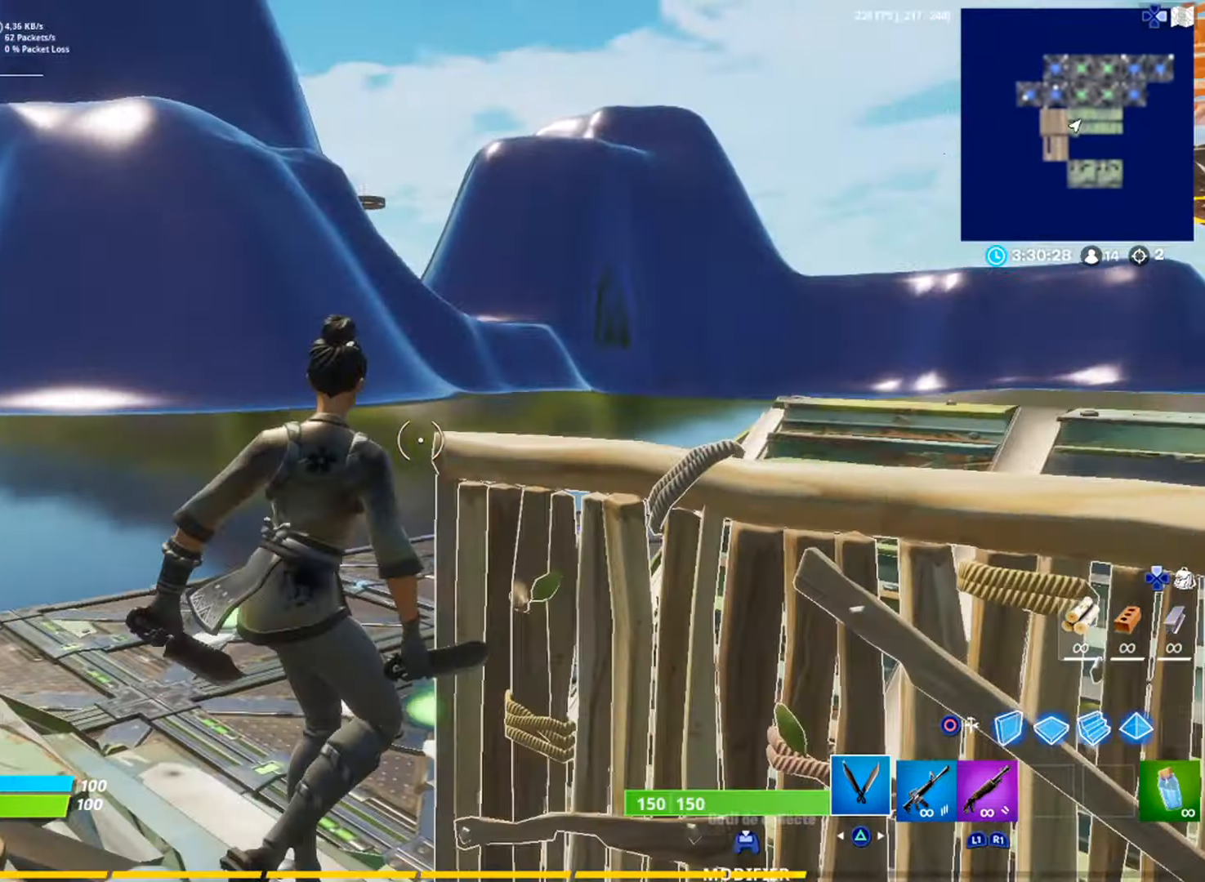
{"buttons": [], "left_stick": "center", "right_stick": "center", "events": [[16, "right_stick", "down-right"], [66, "left_stick", "center"], [117, "right_stick", "center"]]}
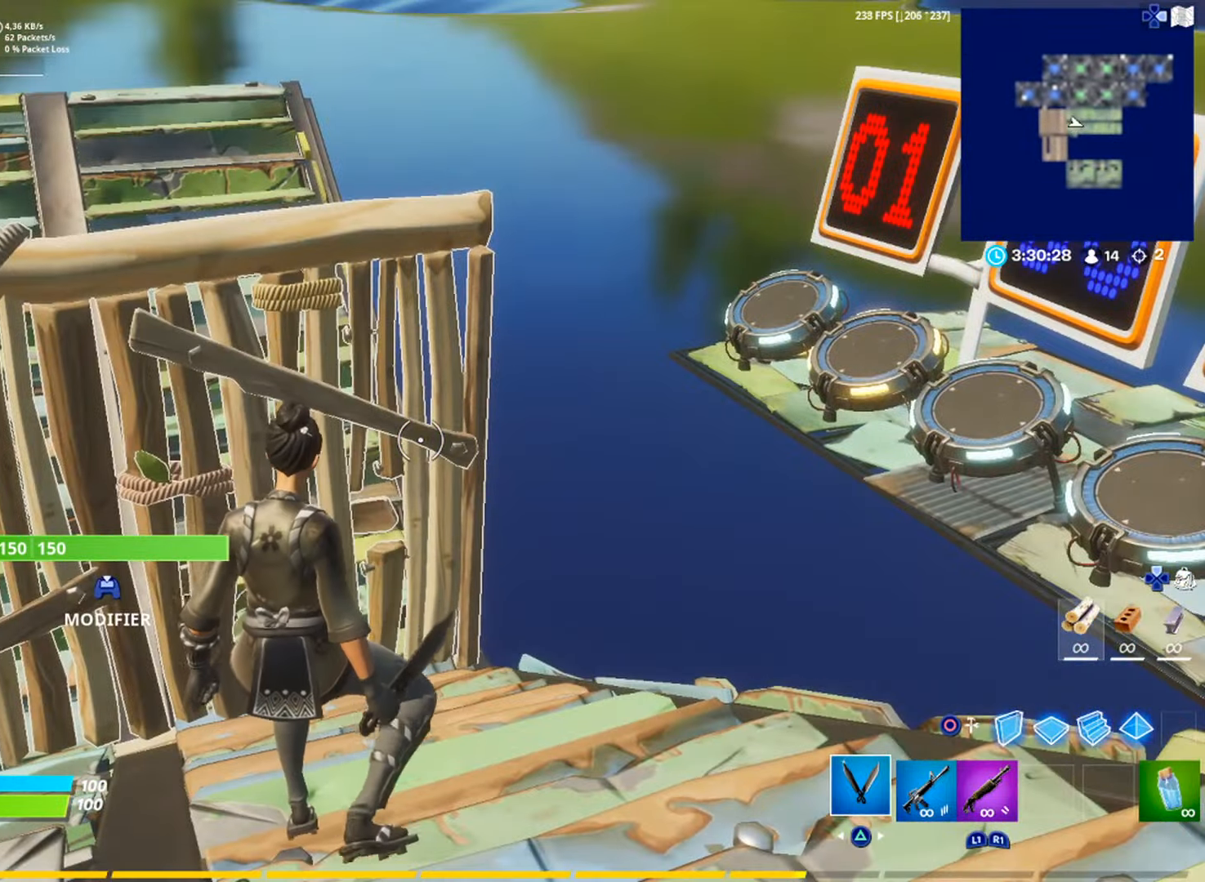
{"buttons": [], "left_stick": "center", "right_stick": "center", "events": []}
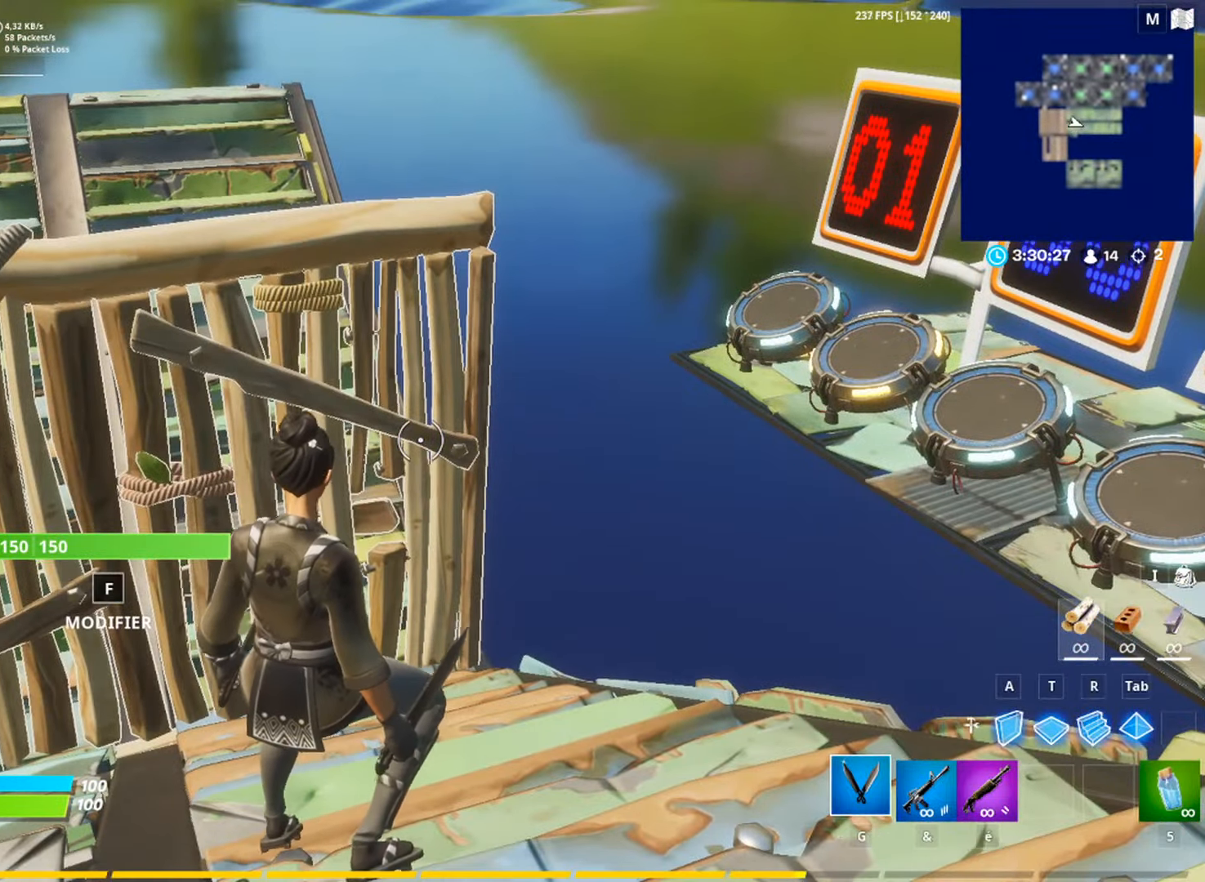
{"buttons": [], "left_stick": "center", "right_stick": "center", "events": []}
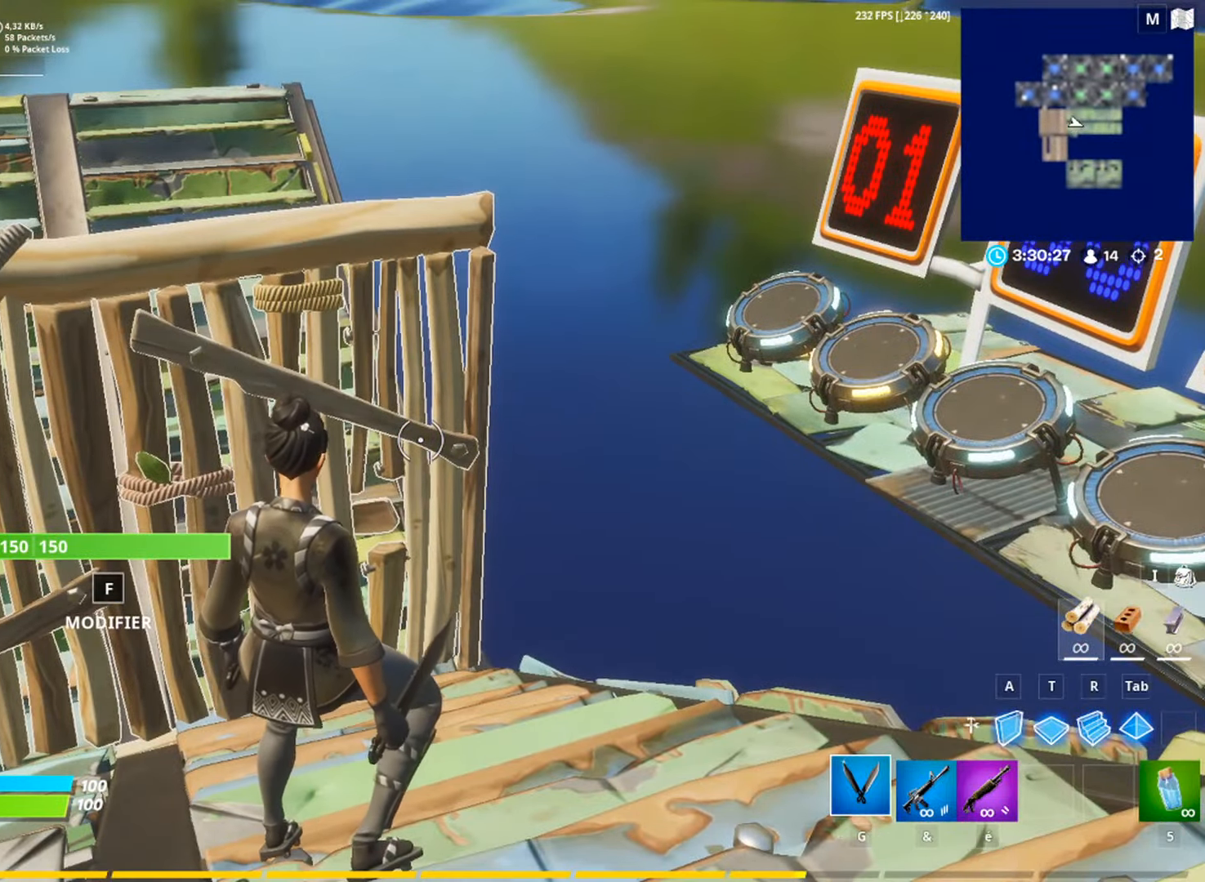
{"buttons": [], "left_stick": "center", "right_stick": "center", "events": []}
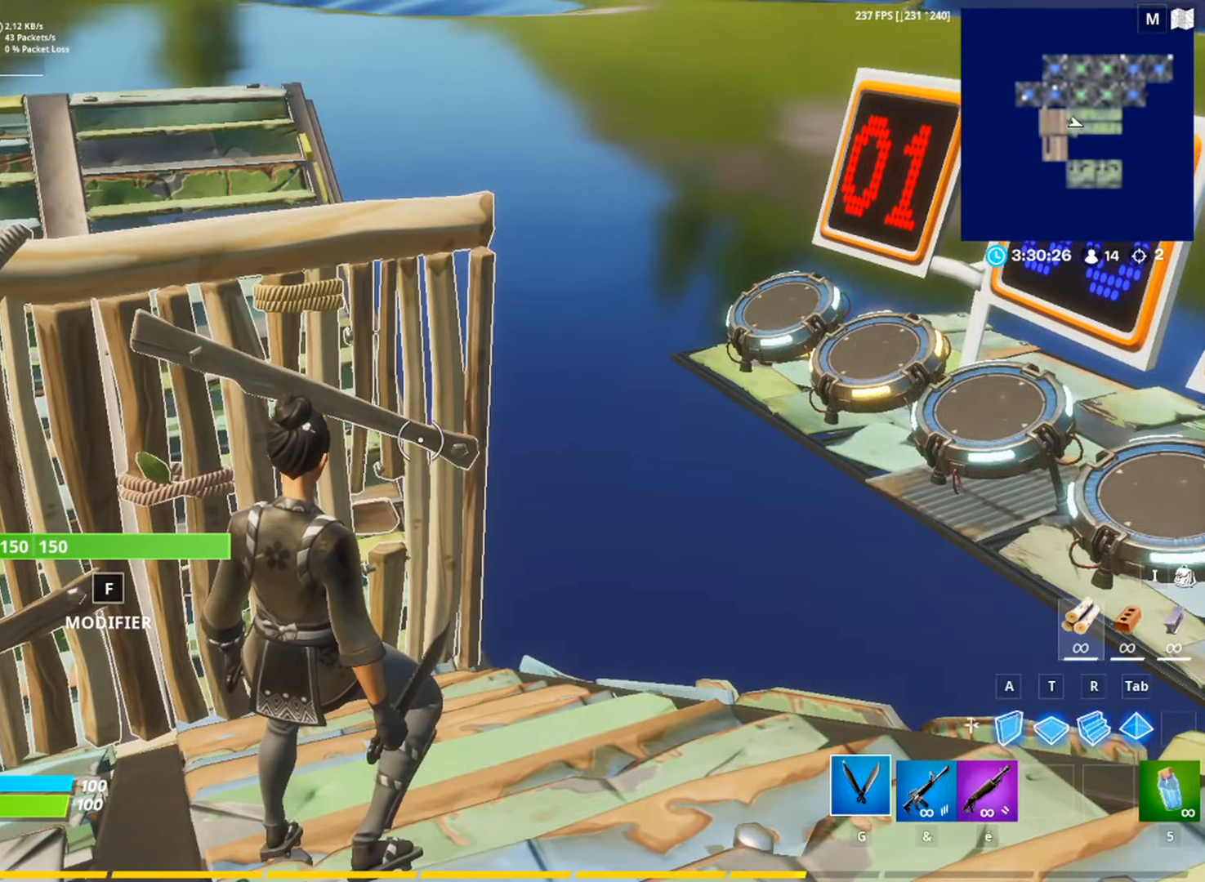
{"buttons": [], "left_stick": "center", "right_stick": "center", "events": []}
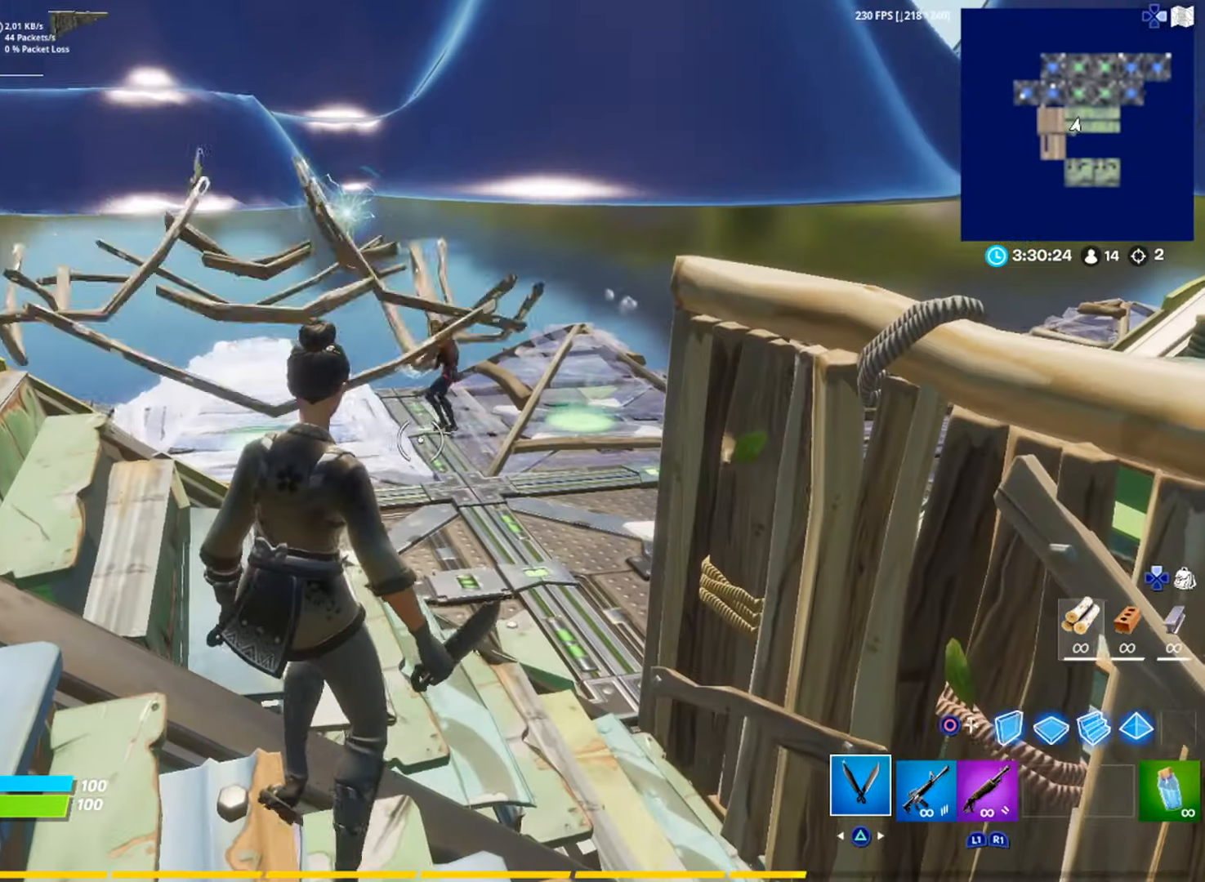
{"buttons": [], "left_stick": "center", "right_stick": "center", "events": []}
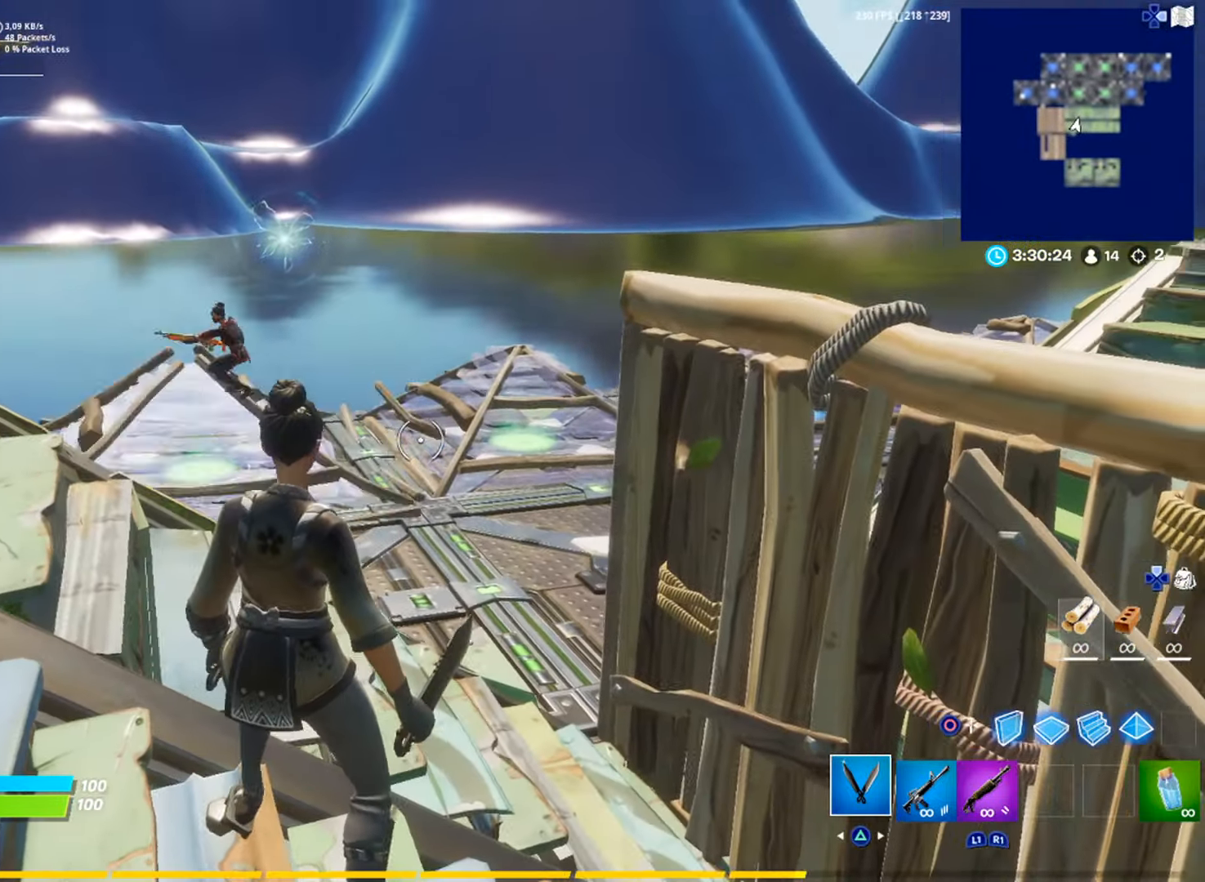
{"buttons": [], "left_stick": "center", "right_stick": "center", "events": [[334, "DPAD_RIGHT", "down"], [401, "DPAD_RIGHT", "up"]]}
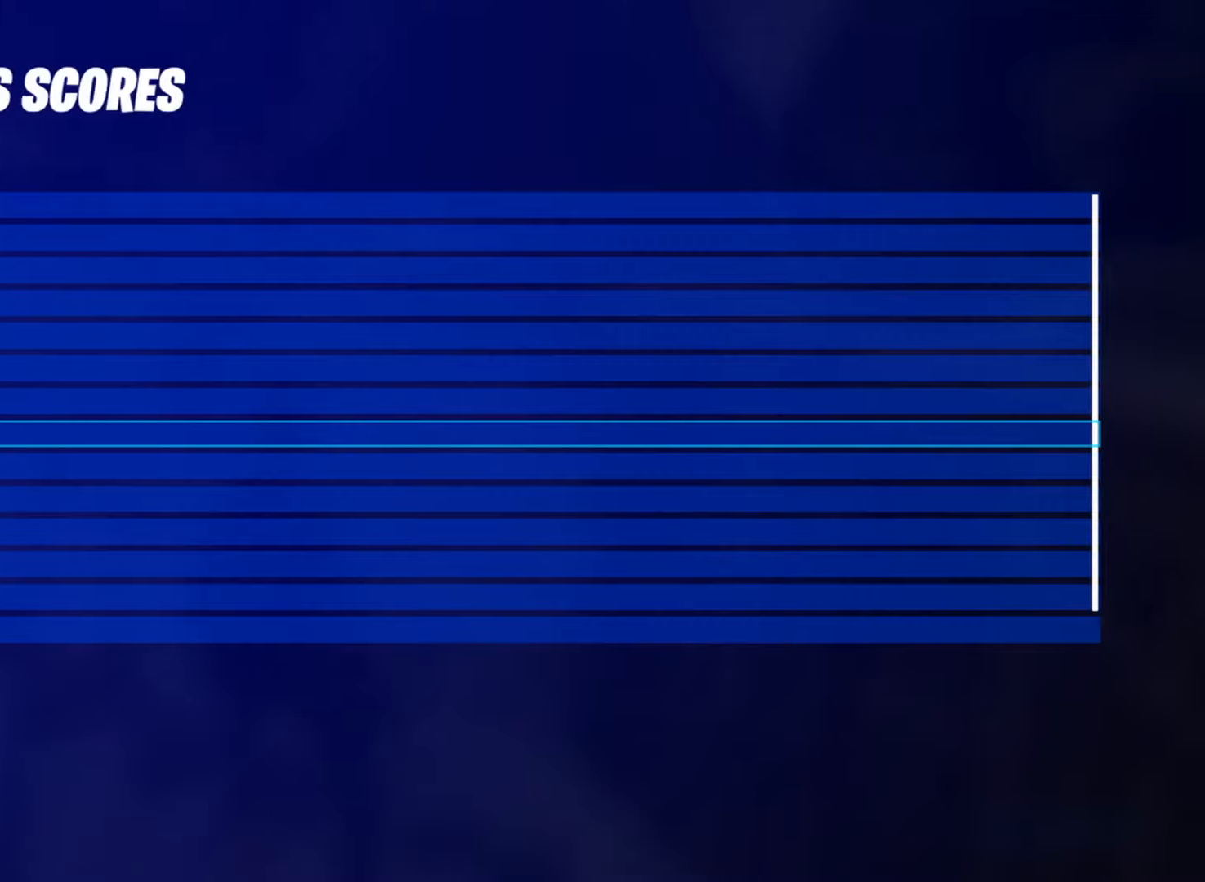
{"buttons": [], "left_stick": "center", "right_stick": "center", "events": [[283, "DPAD_RIGHT", "down"], [384, "DPAD_RIGHT", "up"]]}